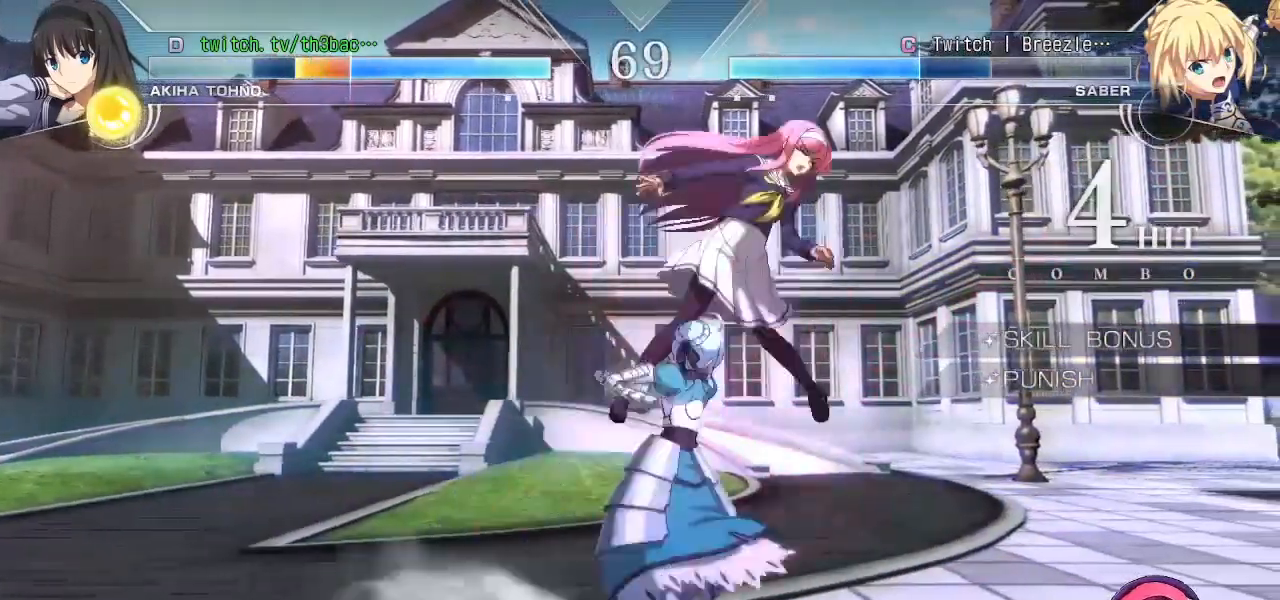
Gameplay with a controller (arcade stick); each line is a JSON object with the inputs held at the frame after it (dt_ms = milliseconds from this image to that frame). "events" lists button and stick changes between this image and that frame as [ms after this image, input, new state], when the widget could be followed in between. Not read: L3 R3.
{"dt_ms": 500, "buttons": [], "left_stick": "right", "events": [[67, "SQUARE", "up"], [267, "CROSS", "down"], [367, "CROSS", "up"]]}
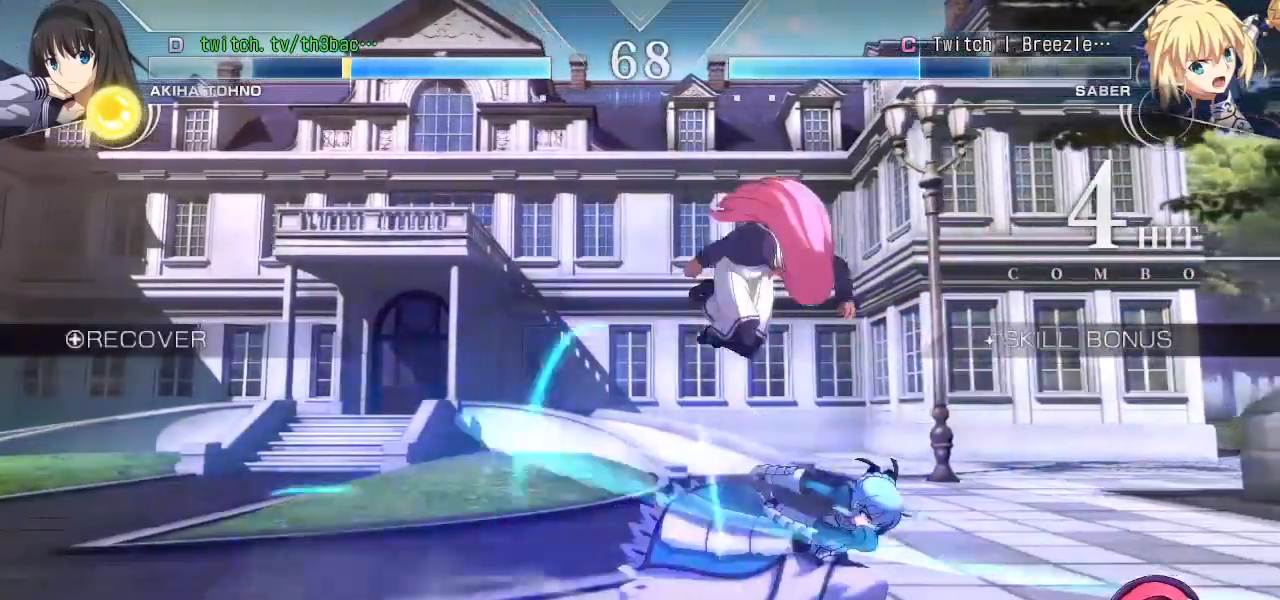
{"dt_ms": 500, "buttons": ["CROSS"], "left_stick": "center", "events": [[167, "left_stick", "center"], [300, "CROSS", "down"]]}
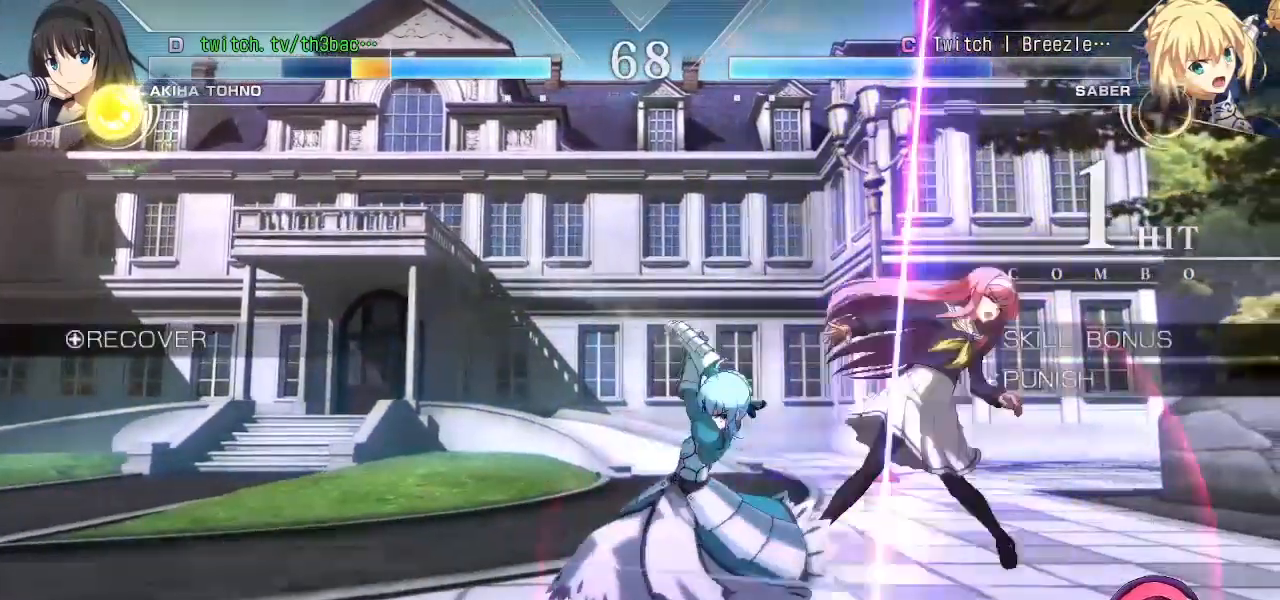
{"dt_ms": 500, "buttons": ["CROSS"], "left_stick": "center", "events": [[100, "left_stick", "right"], [167, "CROSS", "up"], [317, "CROSS", "down"], [433, "CROSS", "up"], [483, "left_stick", "center"], [500, "CROSS", "down"]]}
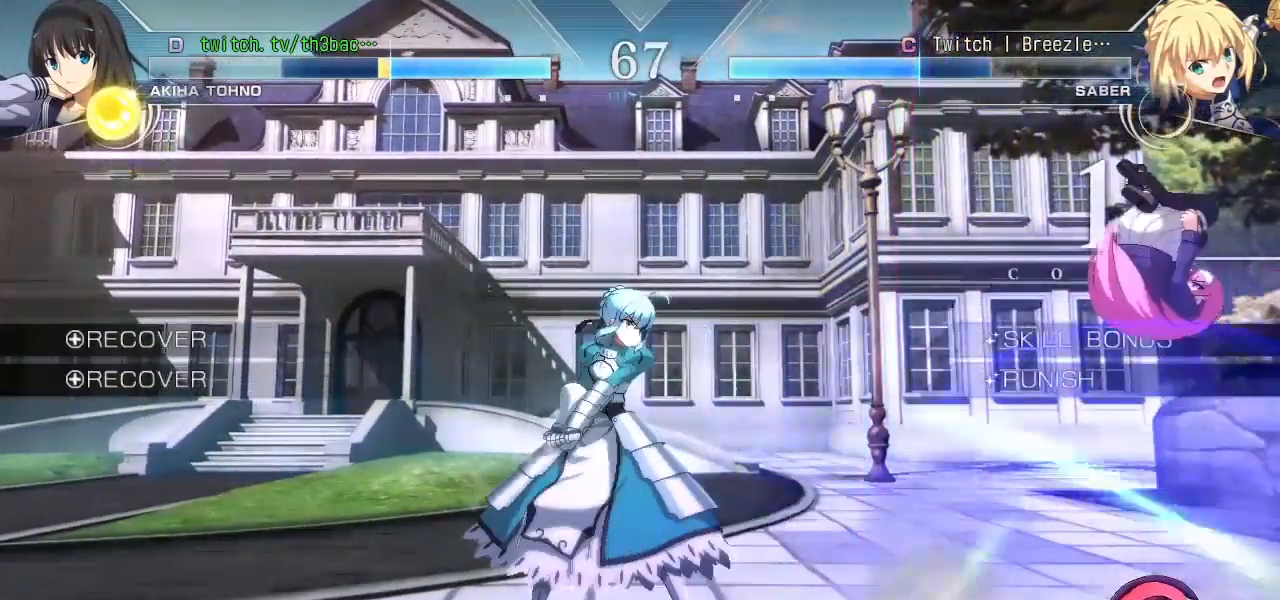
{"dt_ms": 500, "buttons": ["CROSS"], "left_stick": "center", "events": [[117, "CROSS", "up"], [133, "left_stick", "right"], [300, "left_stick", "center"], [400, "CROSS", "down"]]}
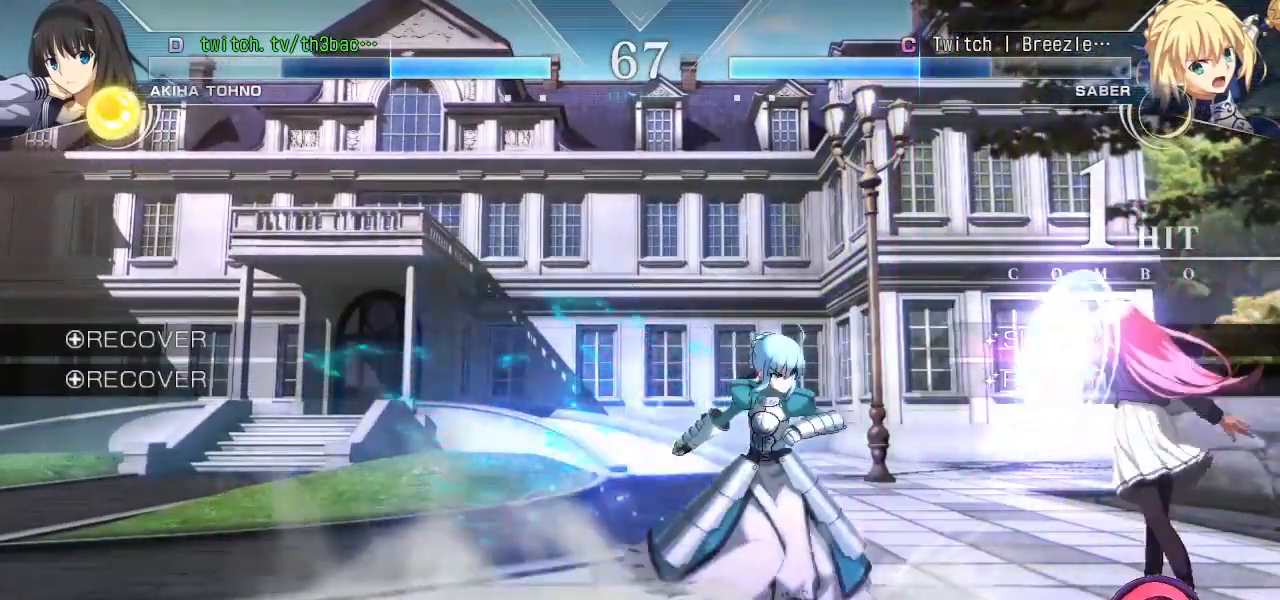
{"dt_ms": 500, "buttons": ["CROSS"], "left_stick": "center", "events": []}
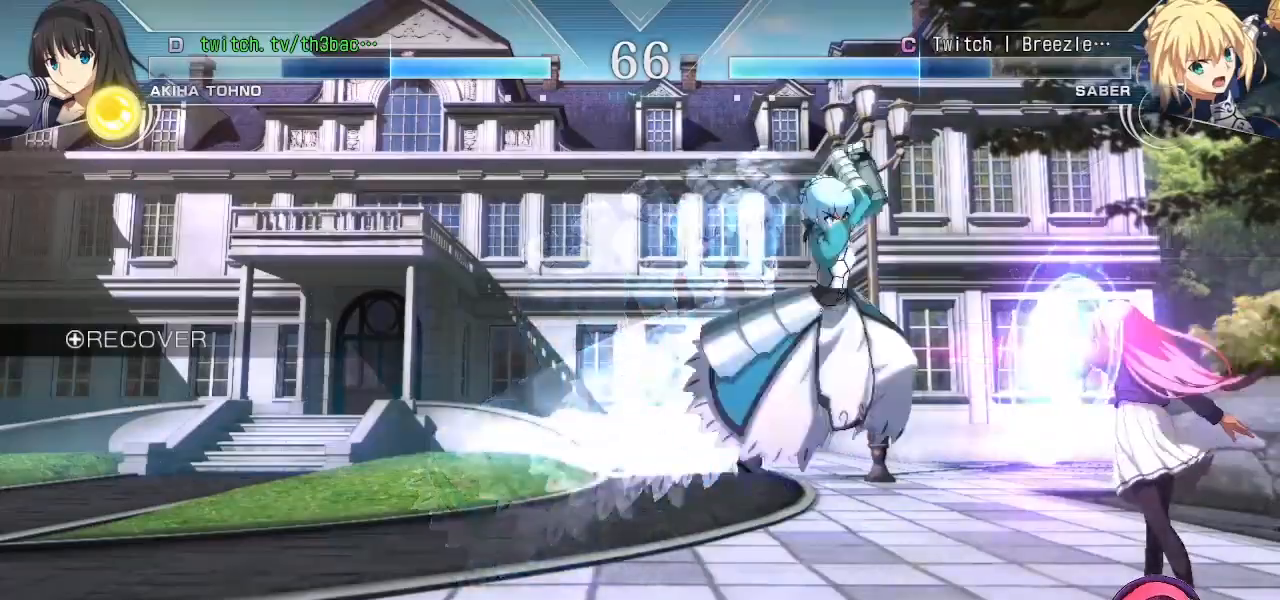
{"dt_ms": 500, "buttons": [], "left_stick": "center", "events": [[17, "left_stick", "right"], [133, "left_stick", "center"], [333, "CROSS", "up"], [400, "CIRCLE", "down"], [450, "CIRCLE", "up"]]}
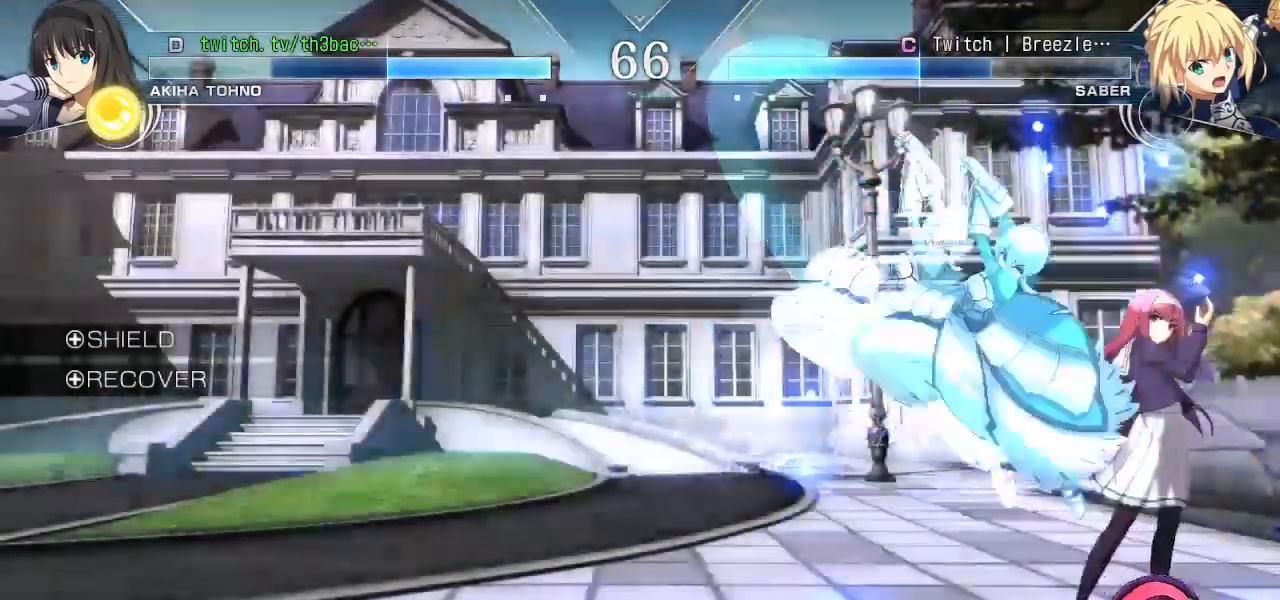
{"dt_ms": 500, "buttons": [], "left_stick": "center", "events": [[17, "CIRCLE", "down"], [83, "CIRCLE", "up"], [133, "CIRCLE", "down"], [200, "CIRCLE", "up"], [250, "CIRCLE", "down"], [317, "CIRCLE", "up"], [400, "CIRCLE", "down"], [450, "CIRCLE", "up"]]}
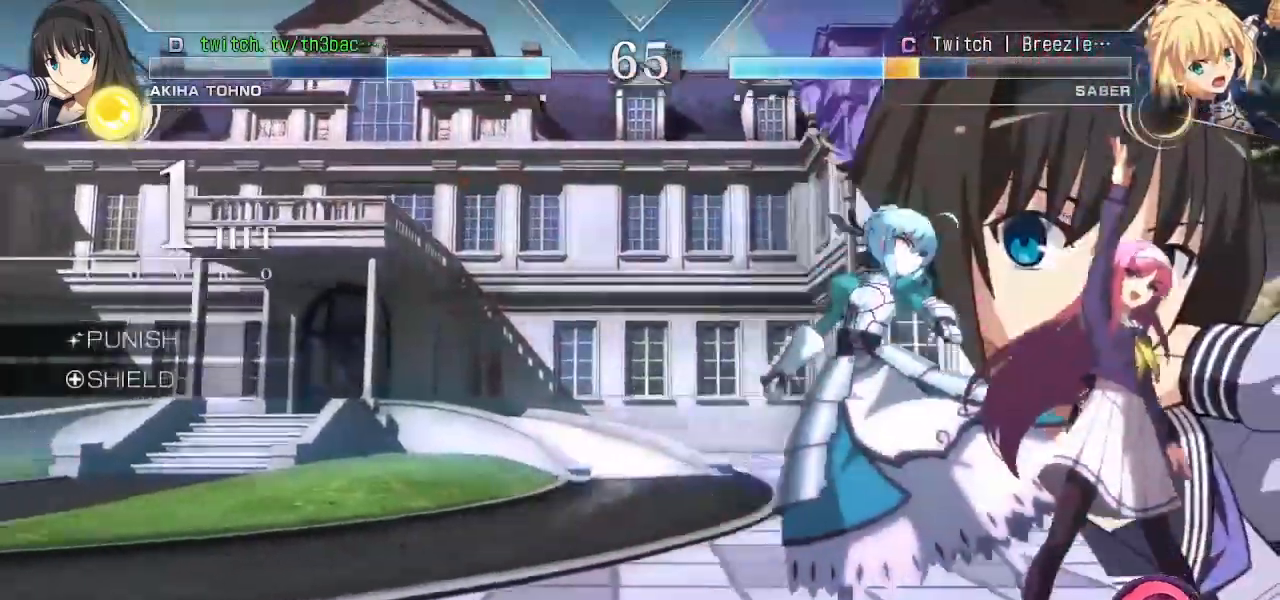
{"dt_ms": 500, "buttons": [], "left_stick": "center", "events": [[83, "CIRCLE", "down"], [183, "CIRCLE", "up"], [267, "CIRCLE", "down"], [317, "CIRCLE", "up"], [400, "CIRCLE", "down"], [450, "CIRCLE", "up"]]}
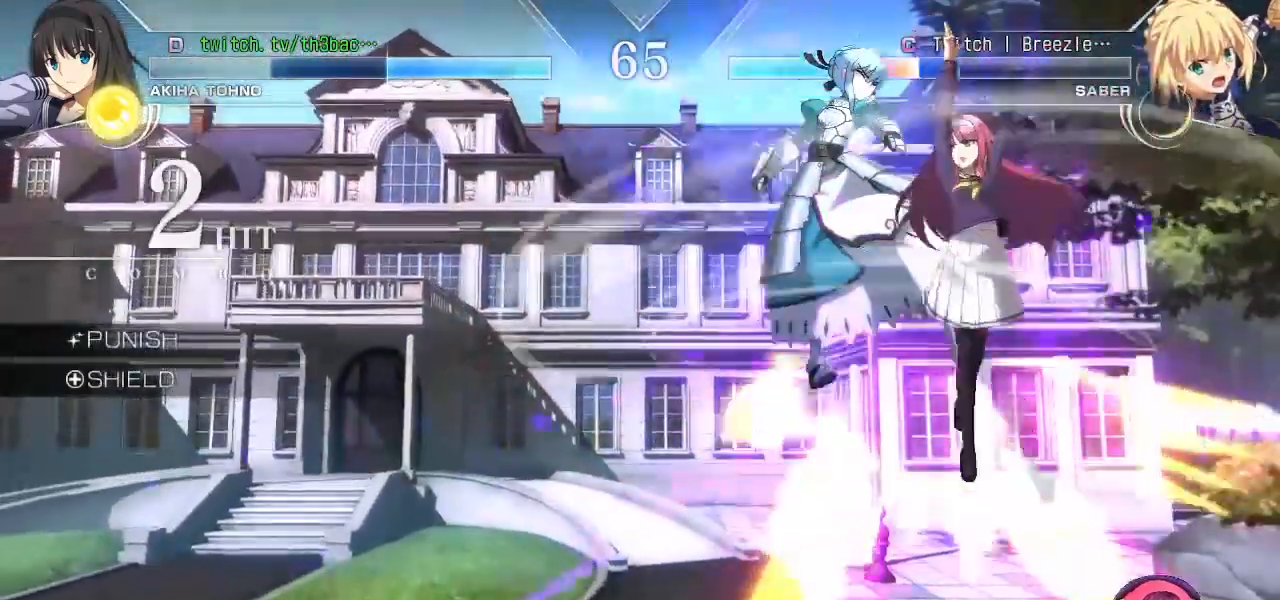
{"dt_ms": 500, "buttons": [], "left_stick": "center", "events": [[33, "CIRCLE", "down"], [100, "CIRCLE", "up"], [167, "CIRCLE", "down"], [233, "CIRCLE", "up"], [333, "CIRCLE", "down"], [383, "CIRCLE", "up"]]}
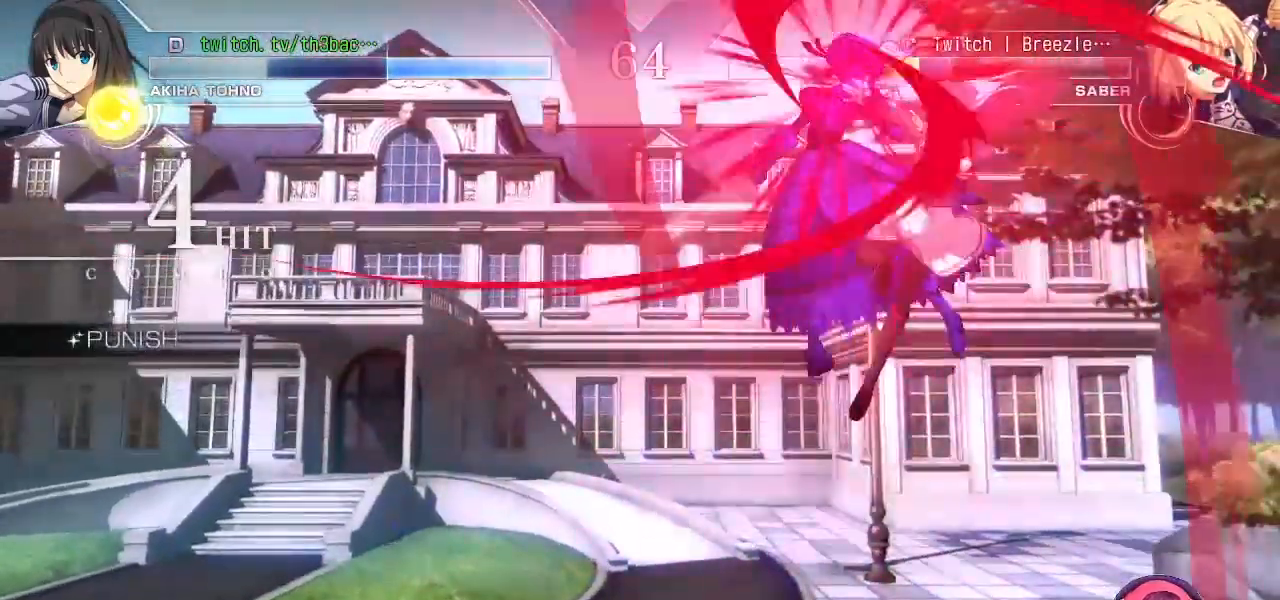
{"dt_ms": 500, "buttons": [], "left_stick": "center", "events": [[33, "CIRCLE", "down"], [83, "CIRCLE", "up"], [383, "CIRCLE", "down"], [483, "CIRCLE", "up"]]}
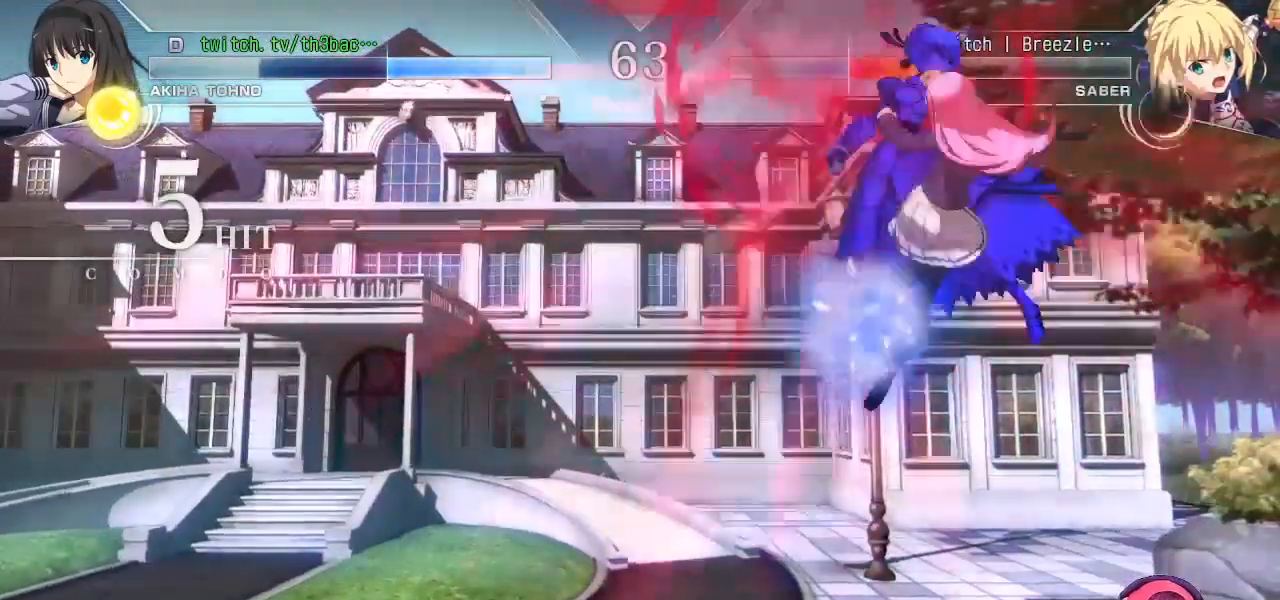
{"dt_ms": 500, "buttons": [], "left_stick": "center", "events": [[100, "CIRCLE", "down"], [167, "CIRCLE", "up"], [283, "CIRCLE", "down"], [350, "CIRCLE", "up"]]}
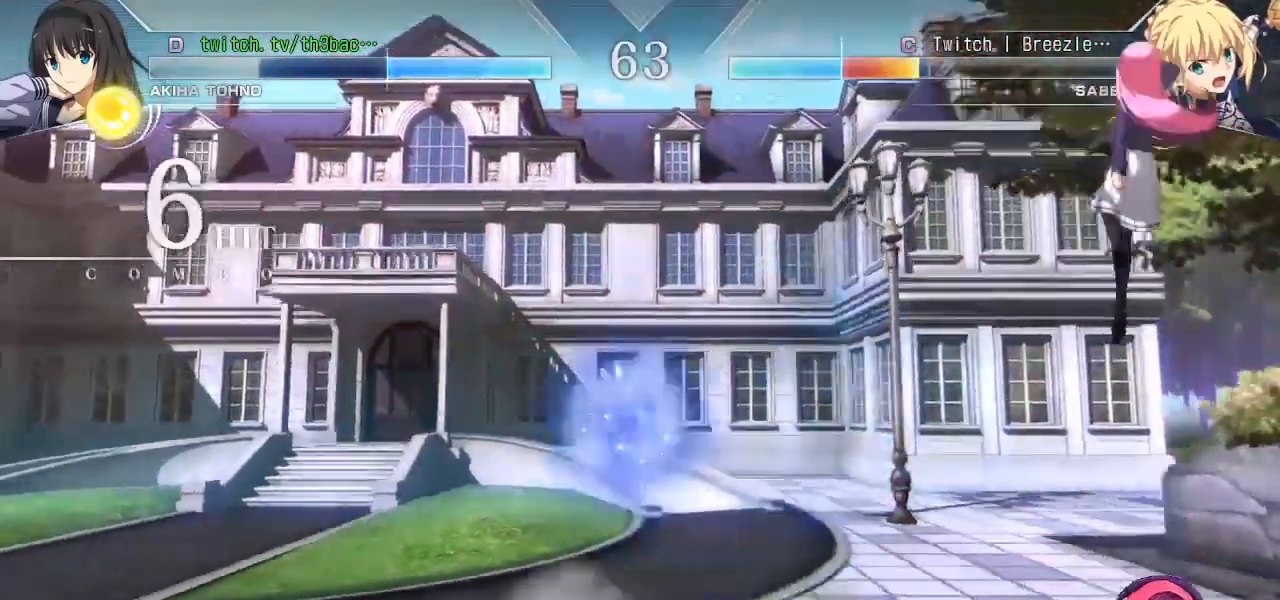
{"dt_ms": 500, "buttons": [], "left_stick": "center", "events": [[217, "left_stick", "left"], [317, "left_stick", "up-left"], [500, "left_stick", "center"]]}
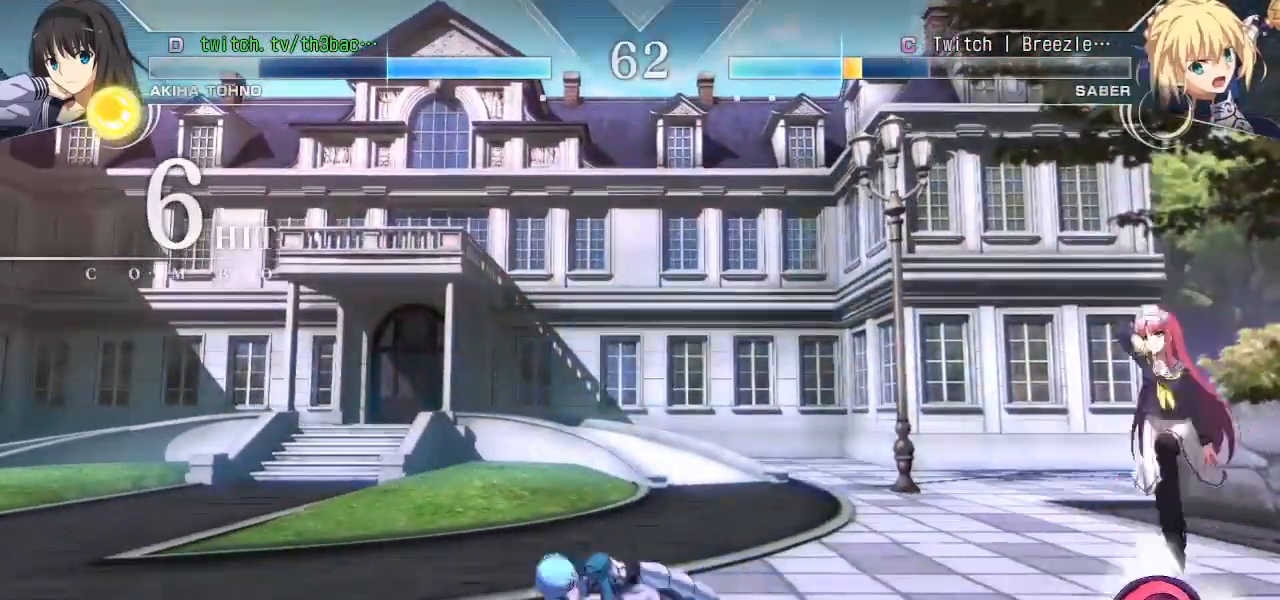
{"dt_ms": 500, "buttons": [], "left_stick": "center", "events": [[17, "left_stick", "down-right"], [83, "left_stick", "down-left"], [150, "TRIANGLE", "down"], [183, "left_stick", "center"], [250, "TRIANGLE", "up"]]}
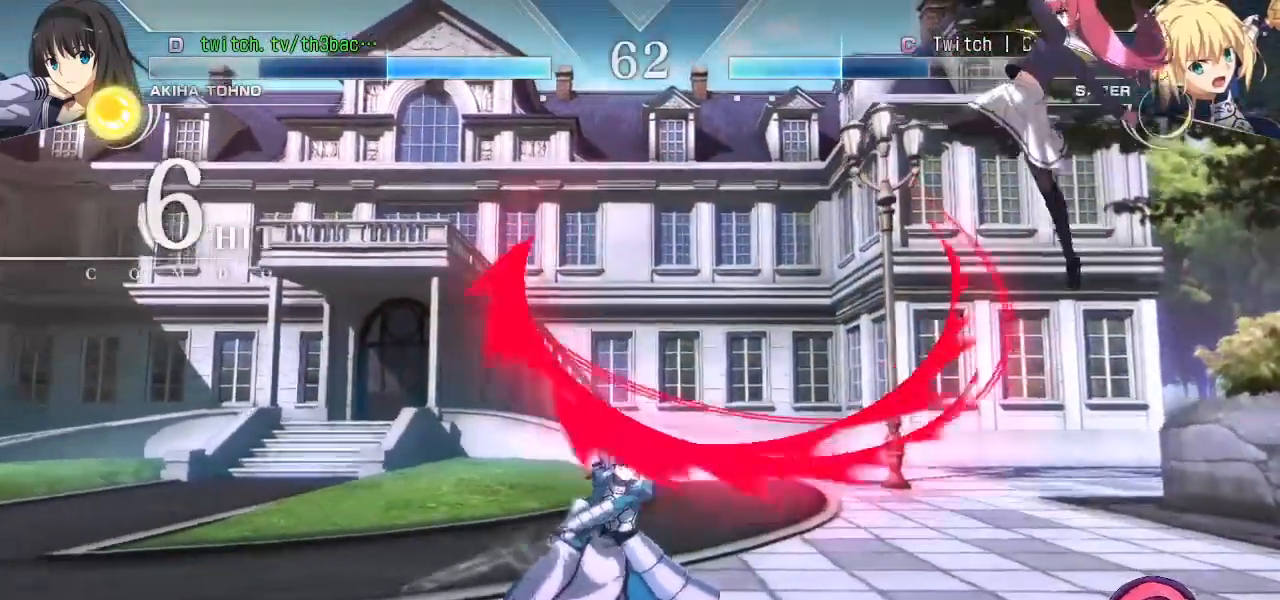
{"dt_ms": 500, "buttons": [], "left_stick": "left", "events": [[433, "left_stick", "left"]]}
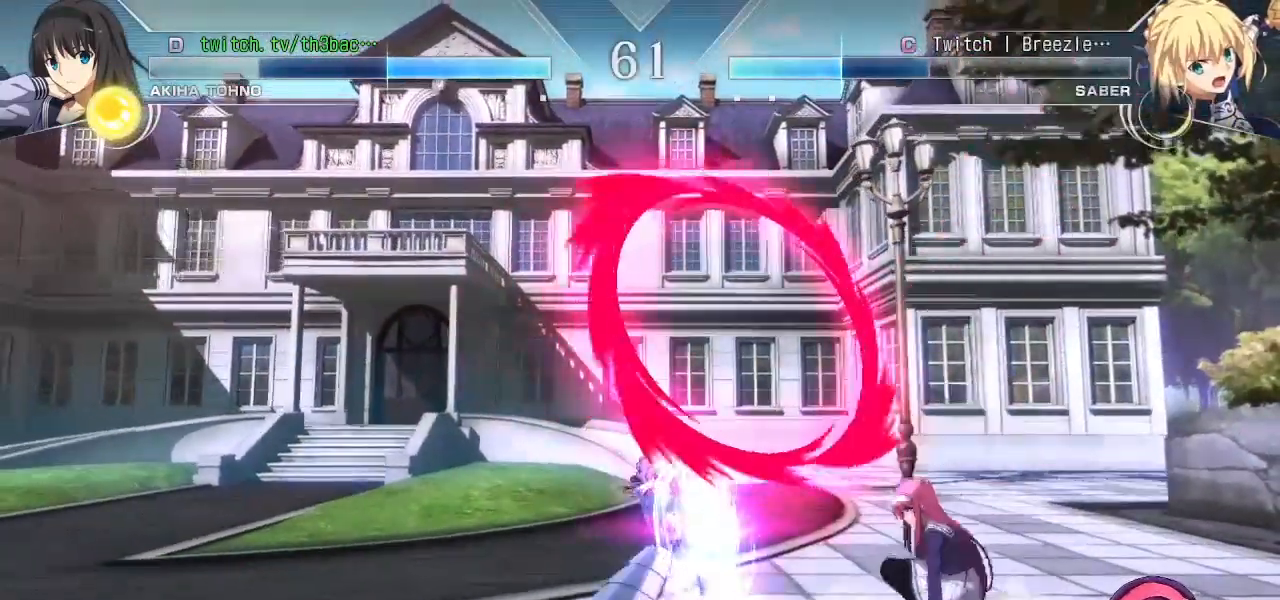
{"dt_ms": 1000, "buttons": [], "left_stick": "down-right", "events": [[17, "left_stick", "center"], [67, "left_stick", "left"], [417, "CROSS", "down"], [417, "SQUARE", "down"], [533, "CROSS", "up"], [533, "SQUARE", "up"], [567, "left_stick", "center"], [633, "left_stick", "right"], [950, "left_stick", "down-right"]]}
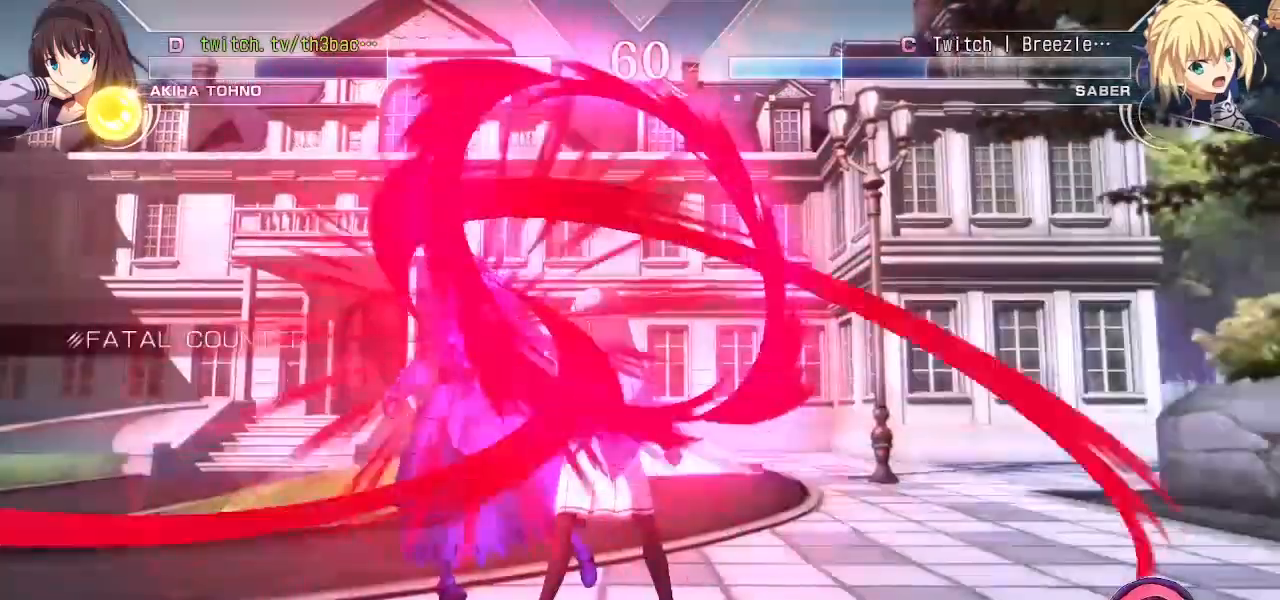
{"dt_ms": 500, "buttons": ["CROSS", "SQUARE"], "left_stick": "center", "events": [[83, "CROSS", "down"], [100, "SQUARE", "down"], [150, "CROSS", "up"], [150, "SQUARE", "up"], [300, "left_stick", "center"], [500, "CROSS", "down"], [500, "SQUARE", "down"]]}
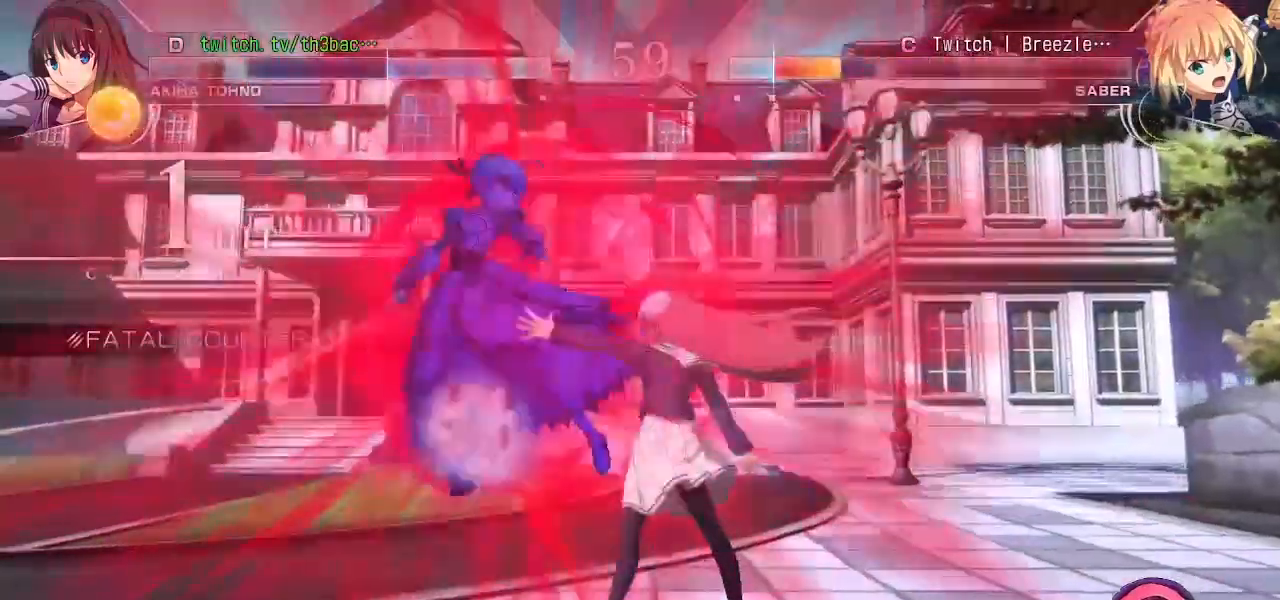
{"dt_ms": 500, "buttons": ["SQUARE"], "left_stick": "left", "events": [[83, "SQUARE", "up"], [100, "CROSS", "up"], [317, "left_stick", "down-right"], [417, "left_stick", "down-left"], [467, "left_stick", "left"], [483, "SQUARE", "down"]]}
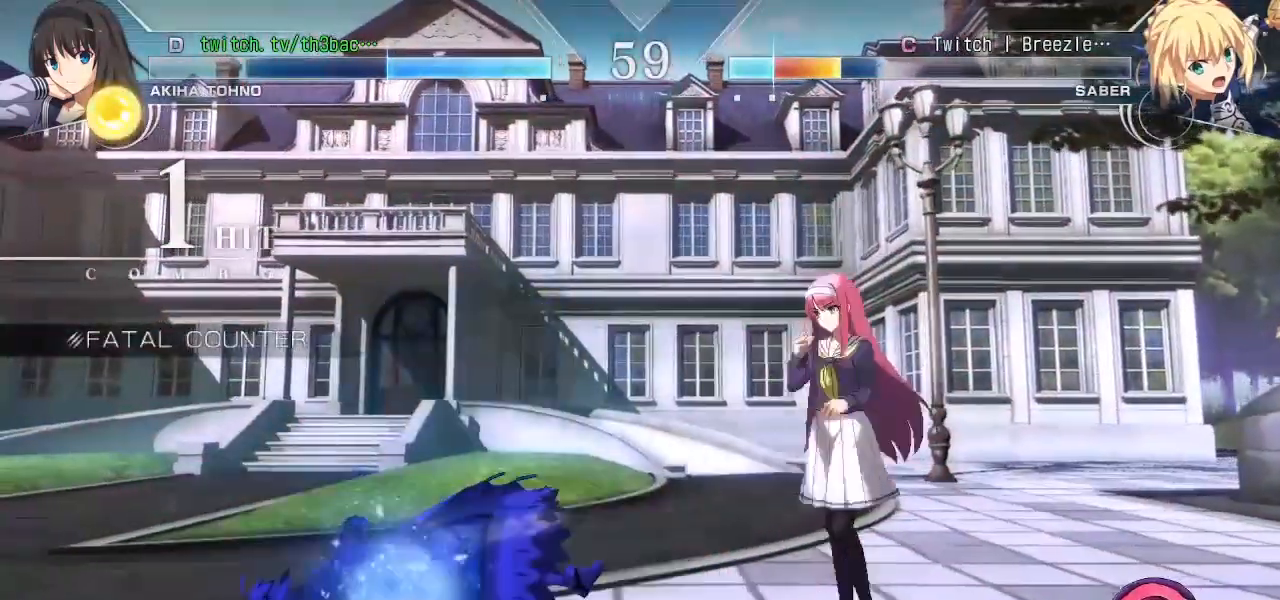
{"dt_ms": 1000, "buttons": [], "left_stick": "left", "events": [[50, "left_stick", "center"], [167, "SQUARE", "up"], [750, "left_stick", "left"], [833, "left_stick", "center"], [900, "left_stick", "left"]]}
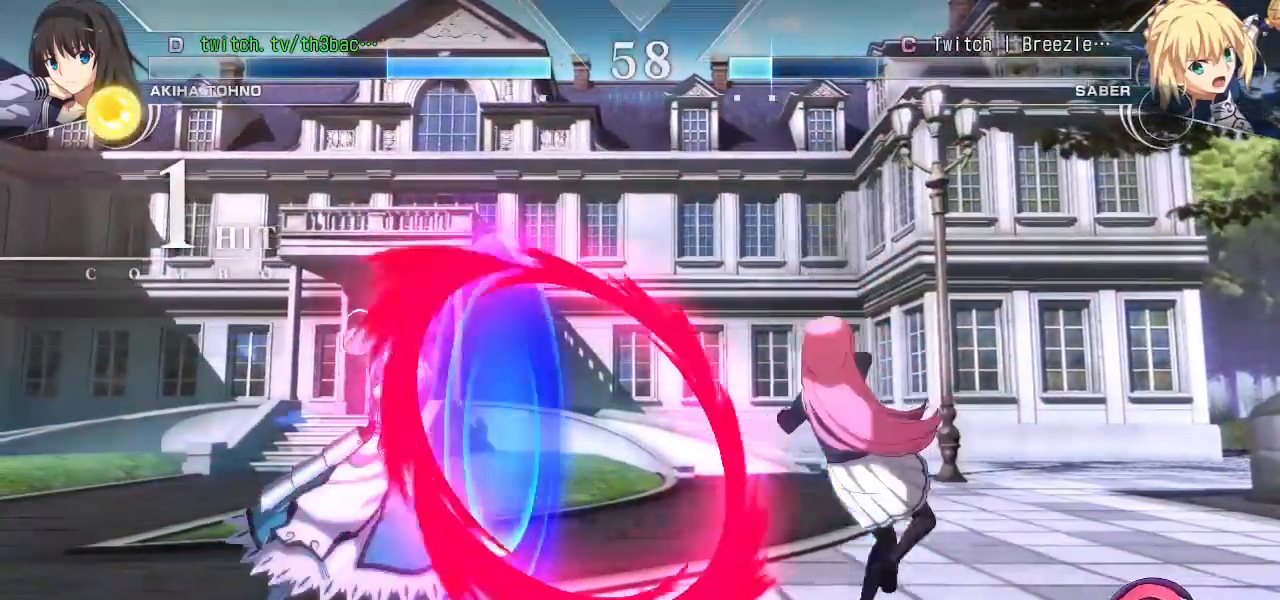
{"dt_ms": 500, "buttons": [], "left_stick": "center", "events": [[333, "CROSS", "down"], [333, "SQUARE", "down"], [400, "left_stick", "center"], [433, "CROSS", "up"], [433, "SQUARE", "up"]]}
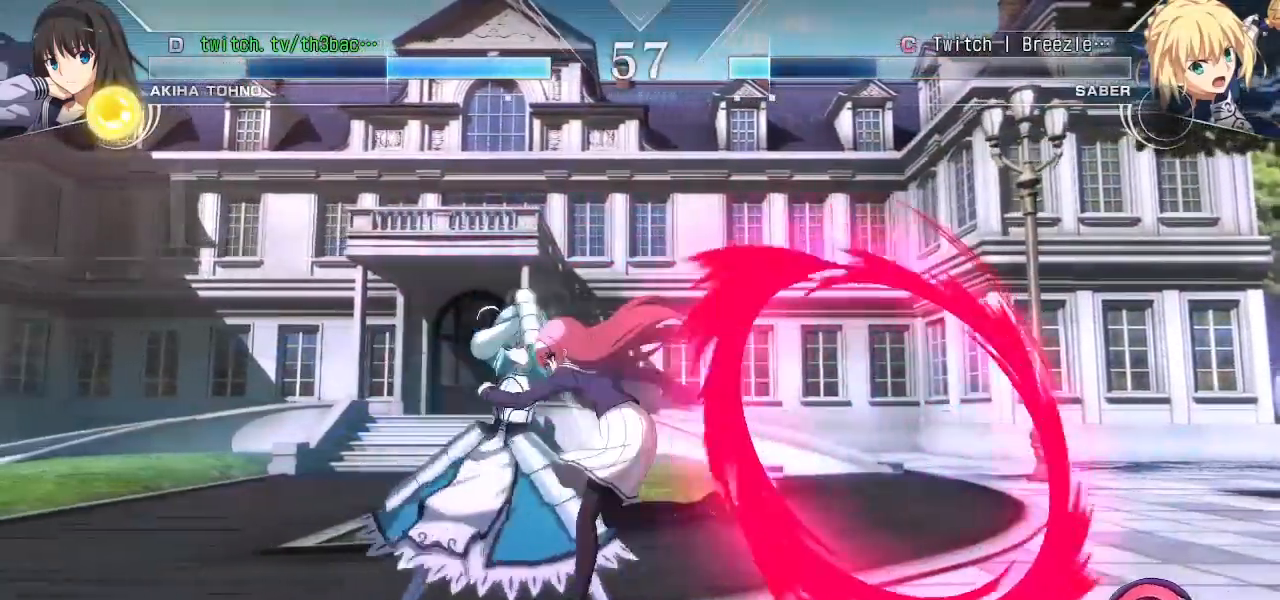
{"dt_ms": 500, "buttons": [], "left_stick": "down-right", "events": [[33, "CROSS", "down"], [33, "SQUARE", "down"], [100, "SQUARE", "up"], [117, "CROSS", "up"], [133, "left_stick", "right"], [200, "SQUARE", "down"], [233, "SQUARE", "up"], [450, "left_stick", "down-right"]]}
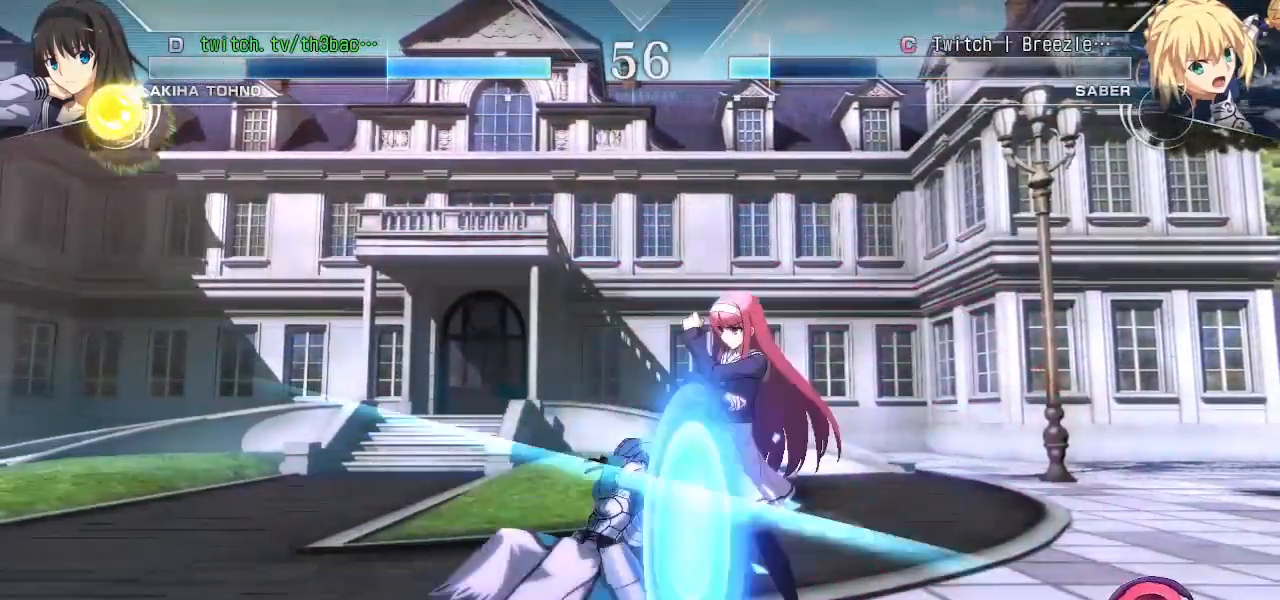
{"dt_ms": 500, "buttons": [], "left_stick": "down-right", "events": [[100, "SQUARE", "down"], [167, "SQUARE", "up"]]}
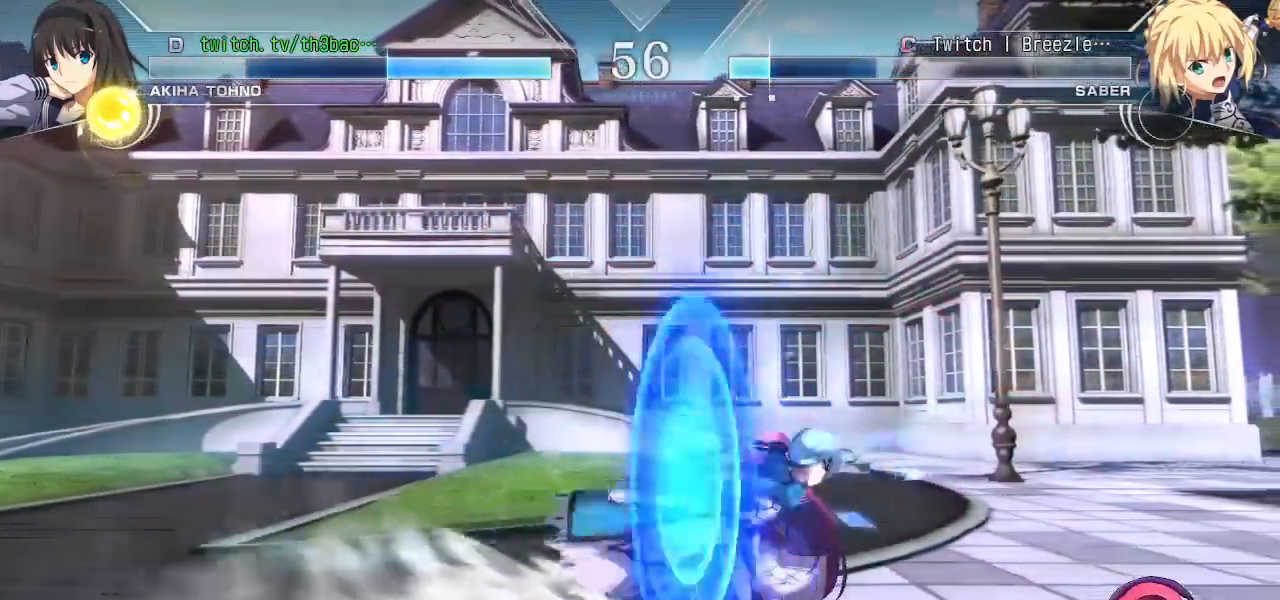
{"dt_ms": 500, "buttons": [], "left_stick": "down-right", "events": [[100, "TRIANGLE", "down"], [150, "TRIANGLE", "up"], [233, "TRIANGLE", "down"], [283, "TRIANGLE", "up"], [400, "TRIANGLE", "down"], [433, "TRIANGLE", "up"]]}
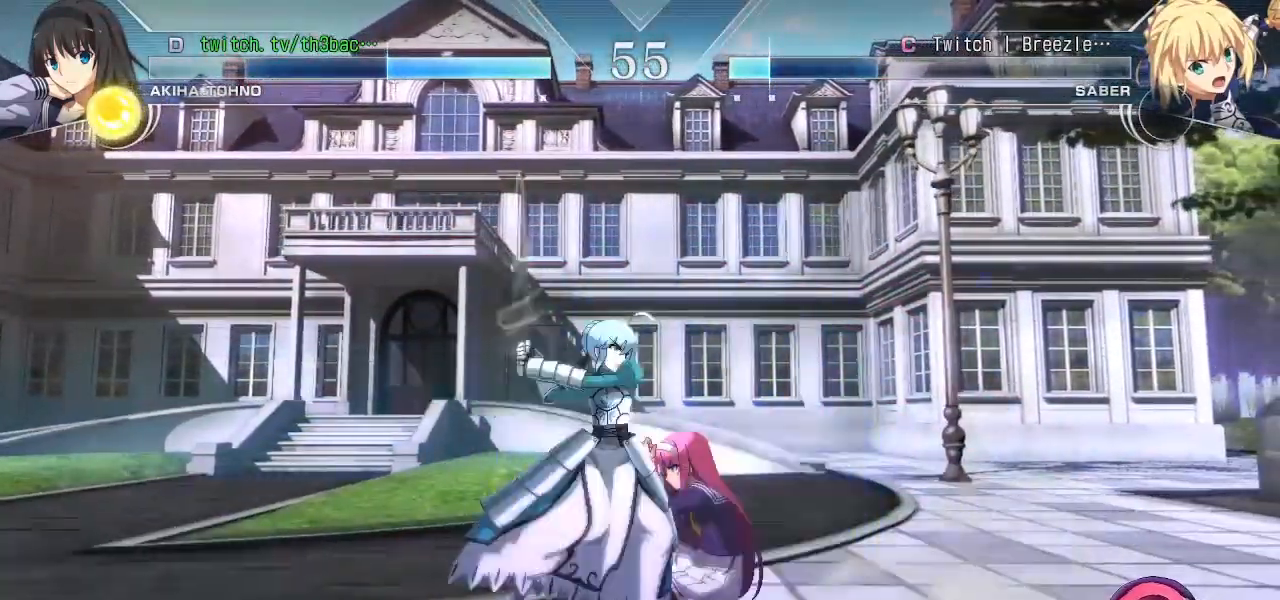
{"dt_ms": 500, "buttons": [], "left_stick": "down-right", "events": [[33, "TRIANGLE", "down"], [83, "TRIANGLE", "up"], [150, "TRIANGLE", "down"], [233, "TRIANGLE", "up"], [300, "TRIANGLE", "down"], [400, "TRIANGLE", "up"]]}
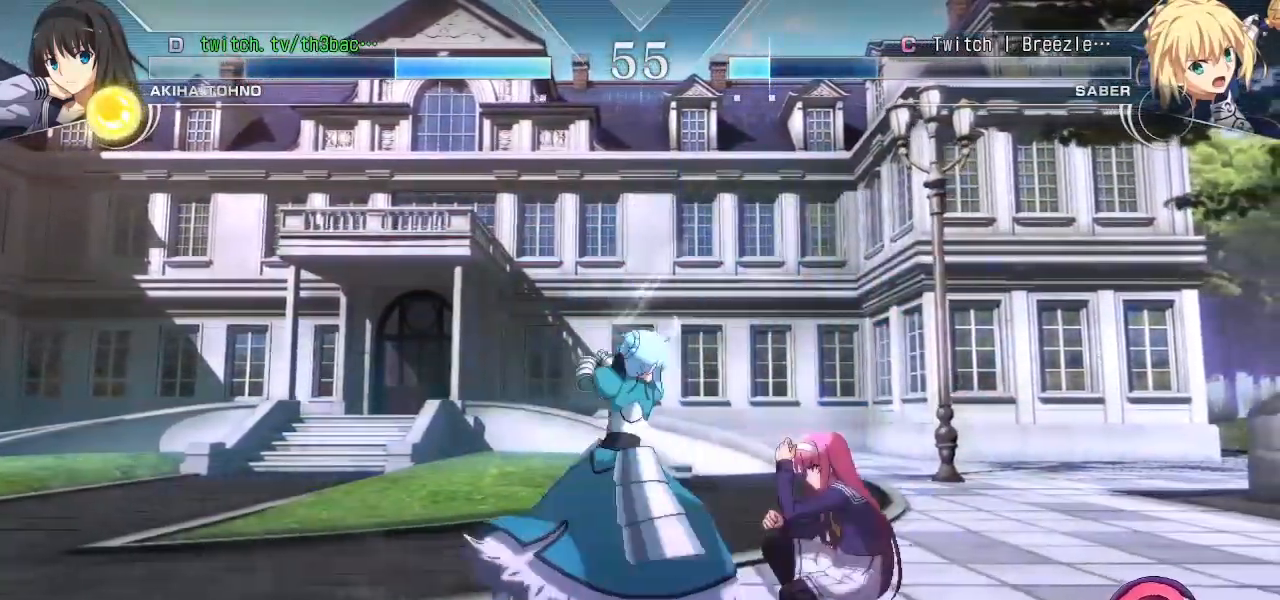
{"dt_ms": 500, "buttons": ["CIRCLE"], "left_stick": "center", "events": [[17, "TRIANGLE", "down"], [100, "TRIANGLE", "up"], [183, "TRIANGLE", "down"], [250, "TRIANGLE", "up"], [317, "left_stick", "center"], [350, "CIRCLE", "down"], [400, "CIRCLE", "up"], [483, "CIRCLE", "down"]]}
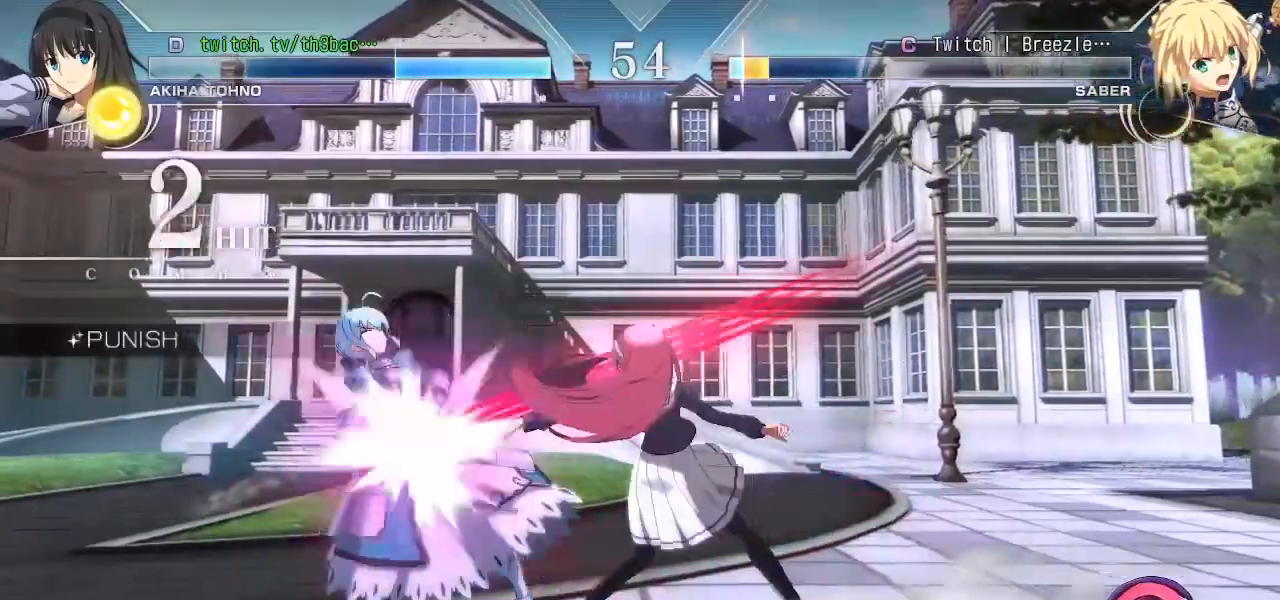
{"dt_ms": 500, "buttons": ["CIRCLE"], "left_stick": "center", "events": [[50, "CIRCLE", "up"], [150, "CIRCLE", "down"], [217, "CIRCLE", "up"], [350, "CIRCLE", "down"], [350, "R2", "down"], [367, "R2", "up"], [400, "CIRCLE", "up"], [467, "CIRCLE", "down"]]}
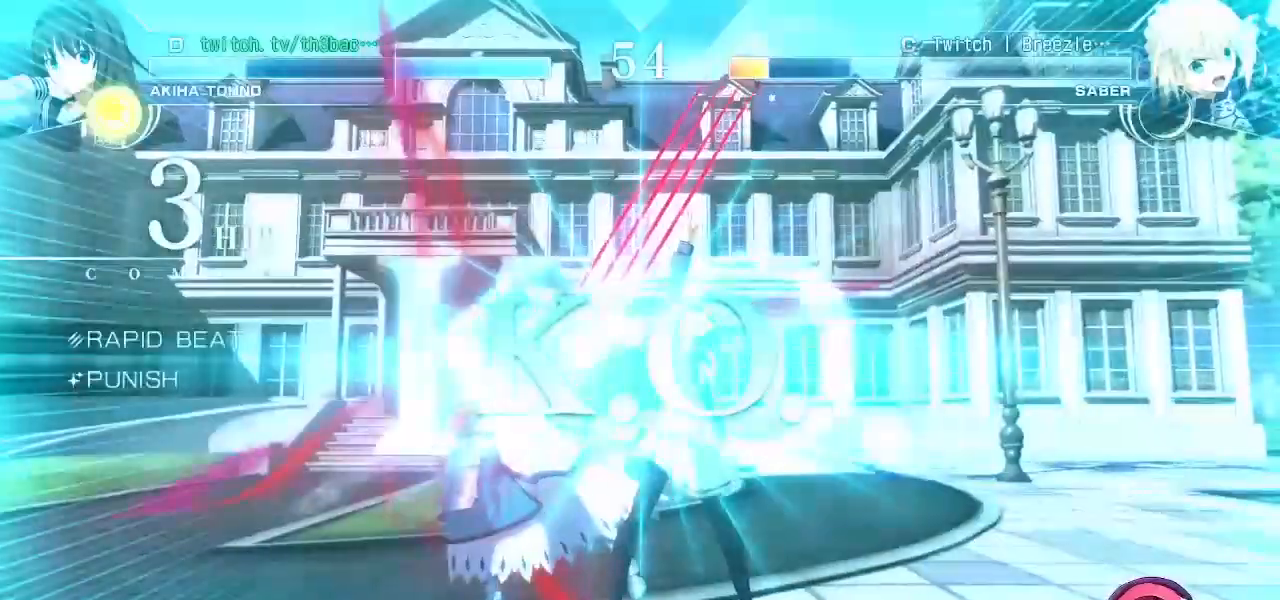
{"dt_ms": 500, "buttons": ["CIRCLE"], "left_stick": "center", "events": [[17, "CIRCLE", "up"], [417, "CIRCLE", "down"], [433, "CIRCLE", "up"], [483, "CIRCLE", "down"]]}
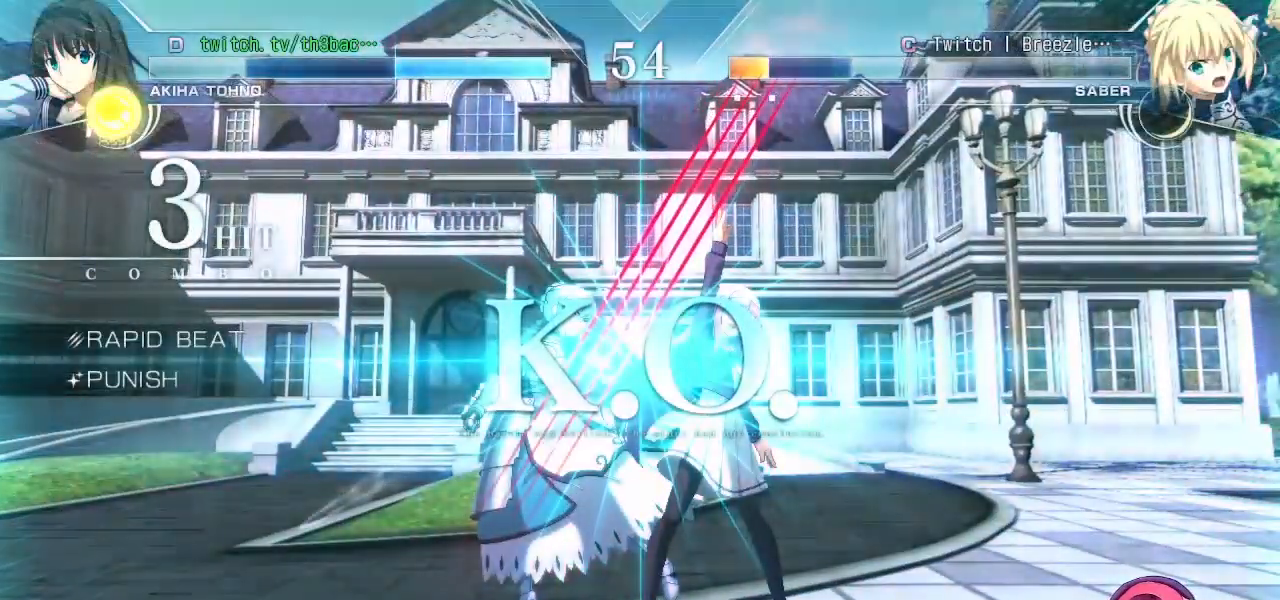
{"dt_ms": 500, "buttons": [], "left_stick": "center", "events": [[17, "CIRCLE", "up"], [267, "CIRCLE", "down"], [317, "CIRCLE", "up"]]}
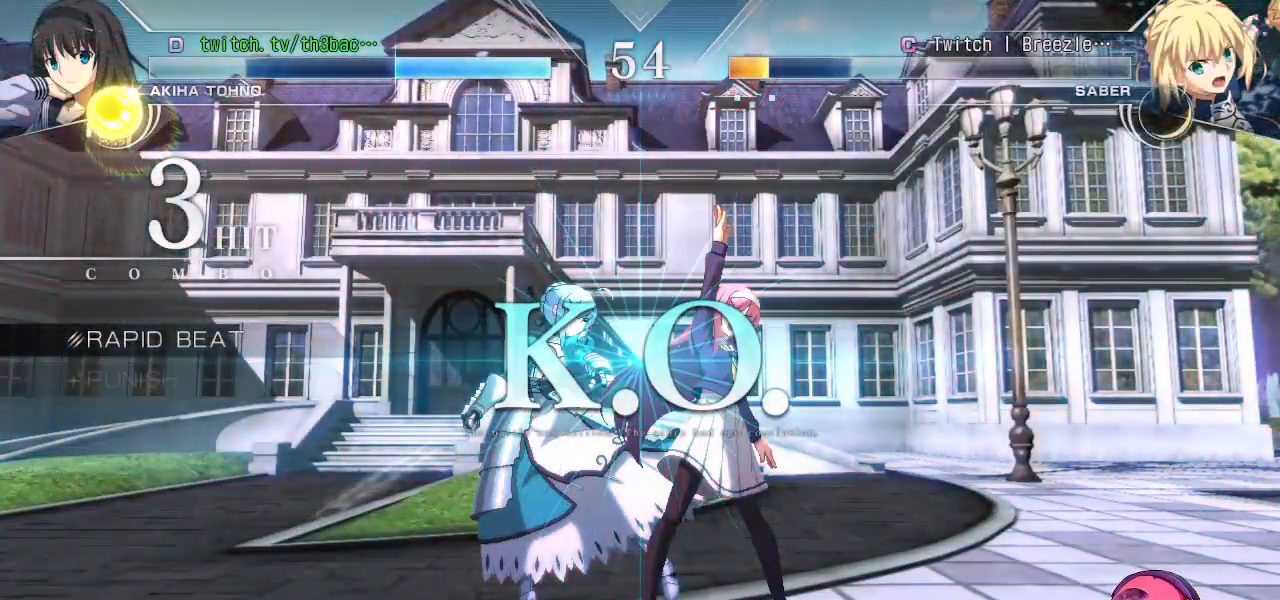
{"dt_ms": 500, "buttons": [], "left_stick": "center", "events": [[117, "CIRCLE", "down"], [133, "CIRCLE", "up"], [167, "CIRCLE", "down"], [183, "CIRCLE", "up"], [433, "CIRCLE", "down"], [450, "CIRCLE", "up"], [483, "CIRCLE", "down"], [500, "CIRCLE", "up"]]}
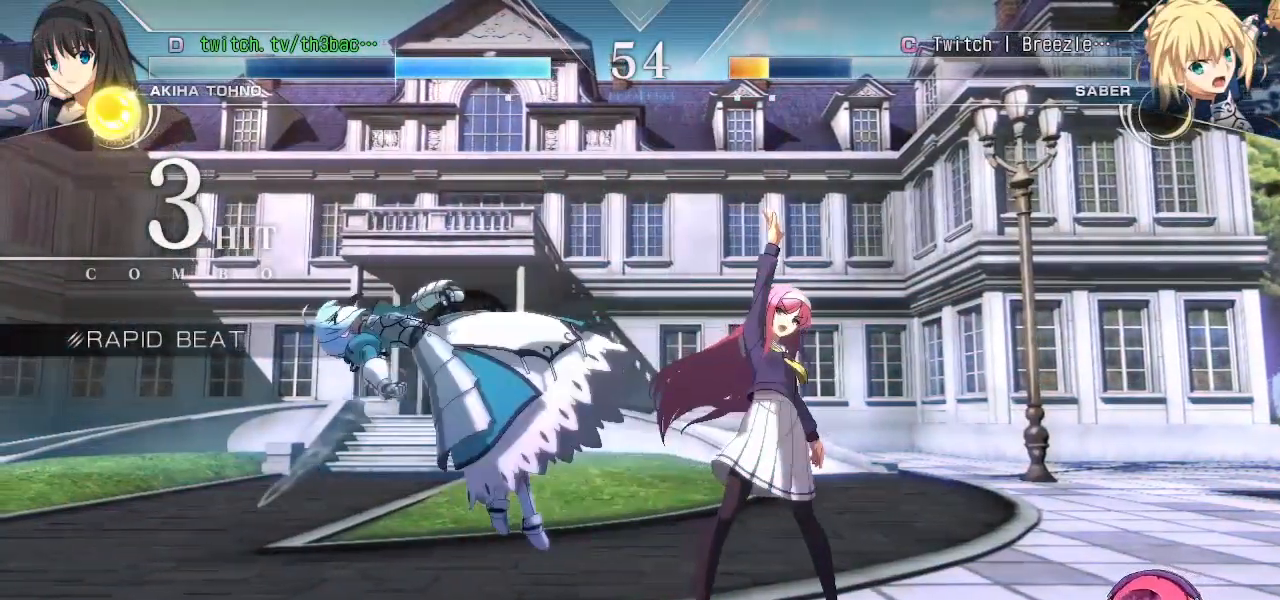
{"dt_ms": 500, "buttons": [], "left_stick": "center", "events": []}
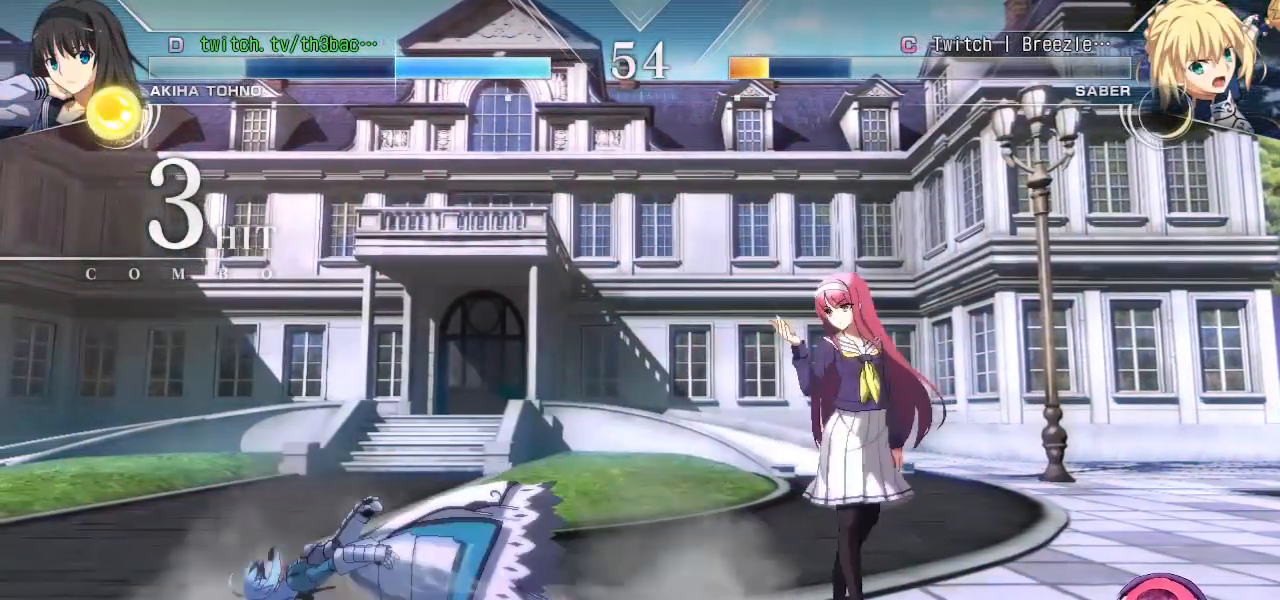
{"dt_ms": 500, "buttons": [], "left_stick": "center", "events": []}
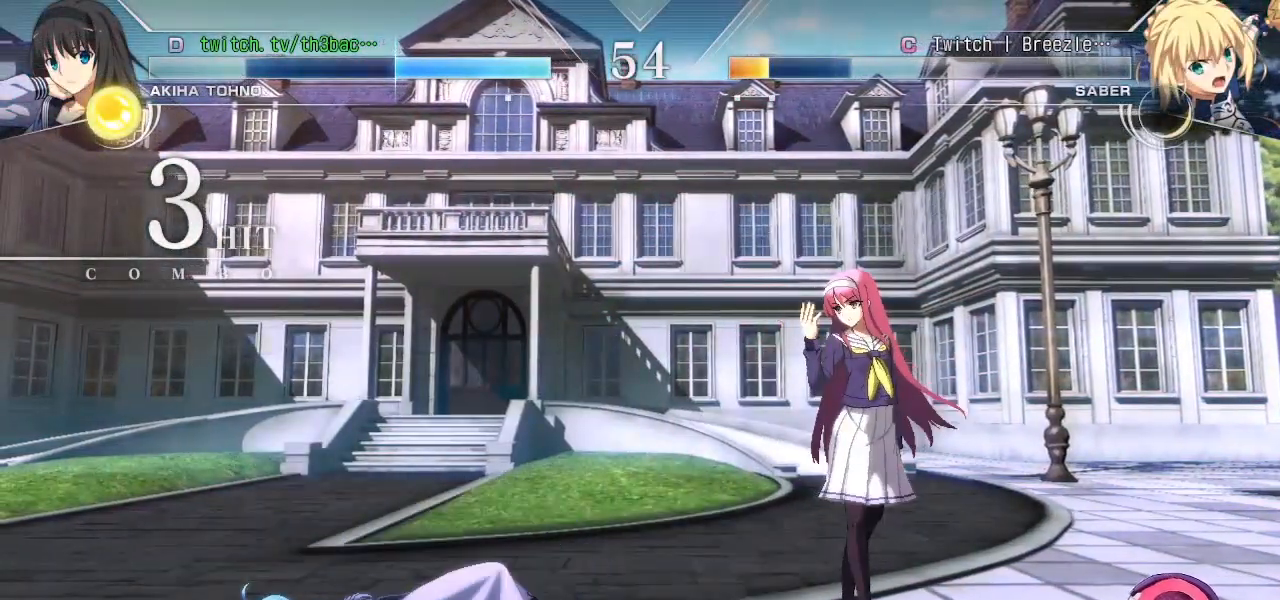
{"dt_ms": 500, "buttons": [], "left_stick": "center", "events": []}